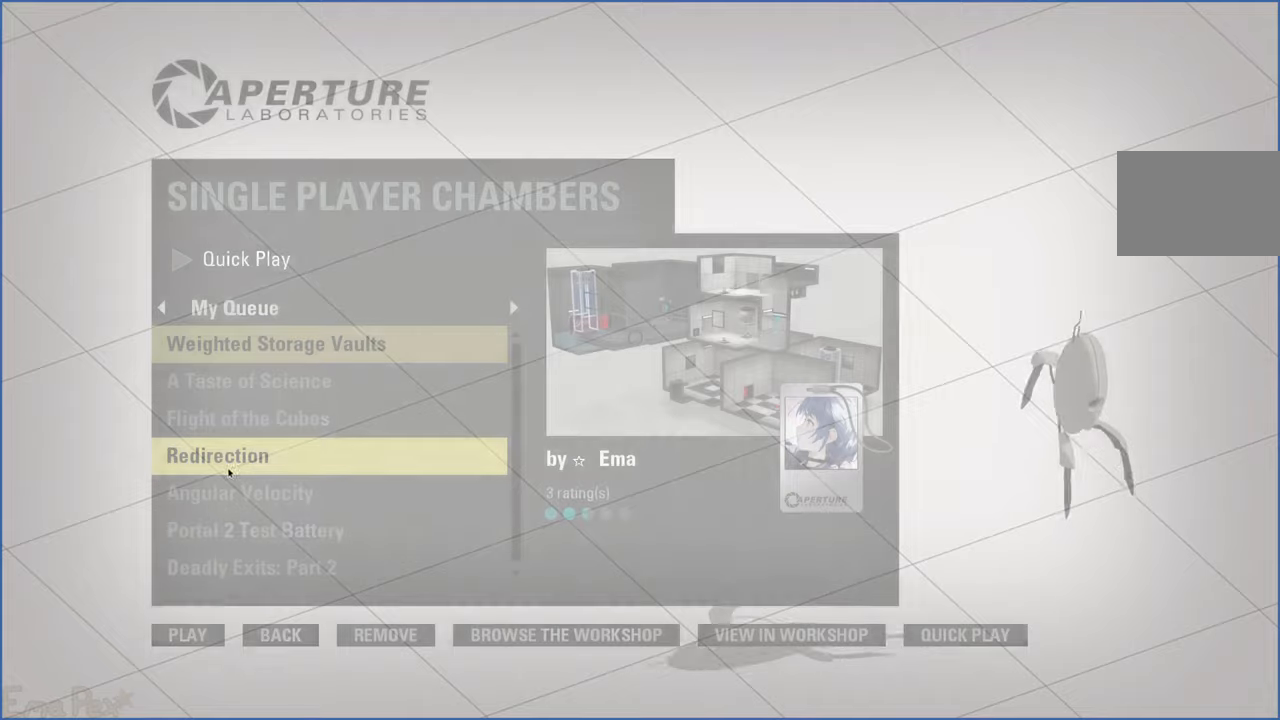
Gameplay with keyboard and mouse; each line is a JSON object with the keys and mouse buttons held at the frame after it. "events" lists presses ("down") and releases ("up") of "1", "2", "3", "4", "5", "a", "alt", "b", "c", "ctrl", "d", "down", "e", "escape", "f", "g", "left", "q", "r", "right", "s", "shift", "space", "t", "tab", "up", "v", "w", "x", "z", "mouse_left", "mouse_right" and "mouse_mb4" between this image and that frame as [ms after this image, input, new state], when the widget could be followed in between. "mouse_left", "mouse_right", "mouse_mb4" = the "left", "right", "mb4" buttons of the "mouse" list. No other keys are recorded. Mouse movement is not recorded.
{"keys": [], "mouse": ["left"], "events": [[500, "mouse_left", "down"]]}
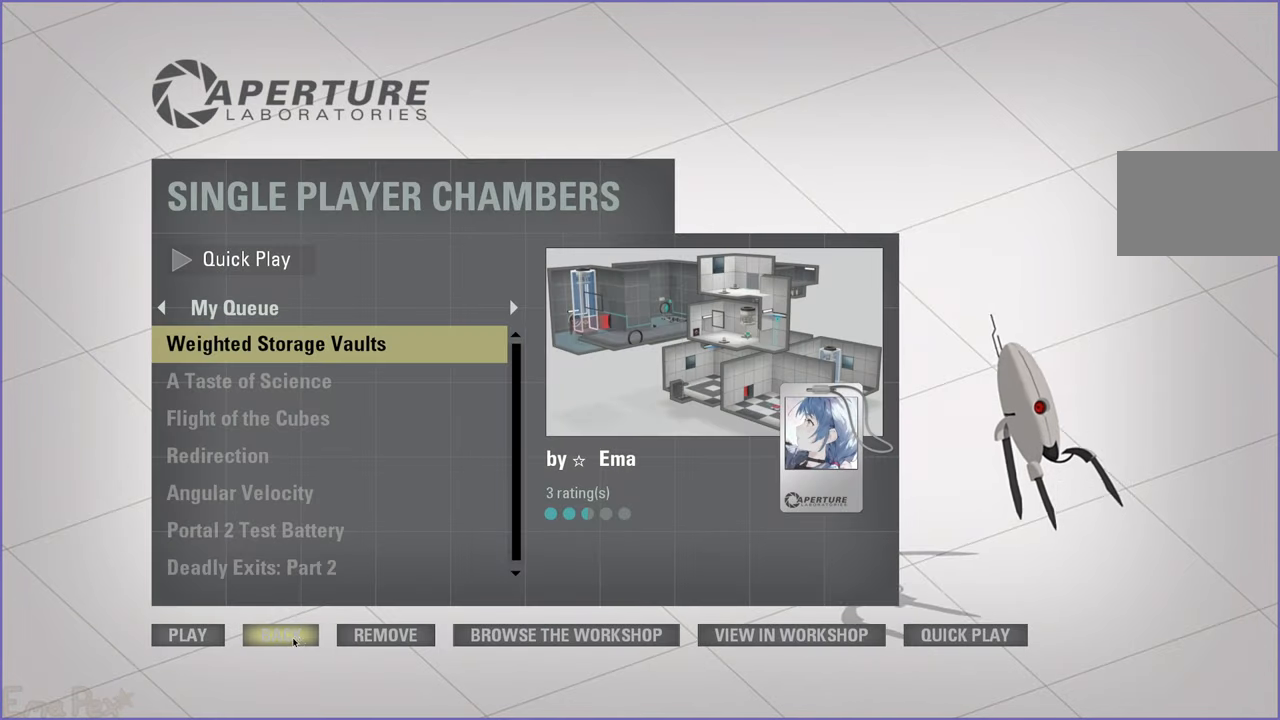
{"keys": [], "mouse": [], "events": [[60, "mouse_left", "up"]]}
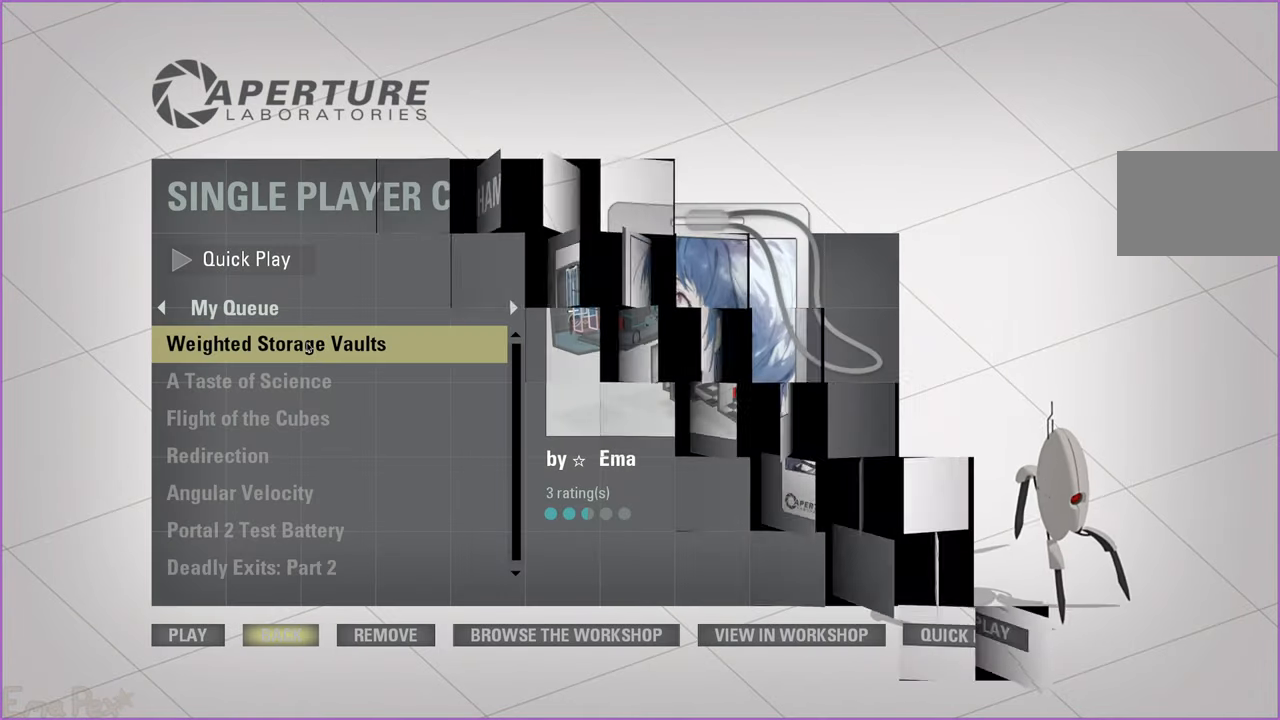
{"keys": [], "mouse": [], "events": []}
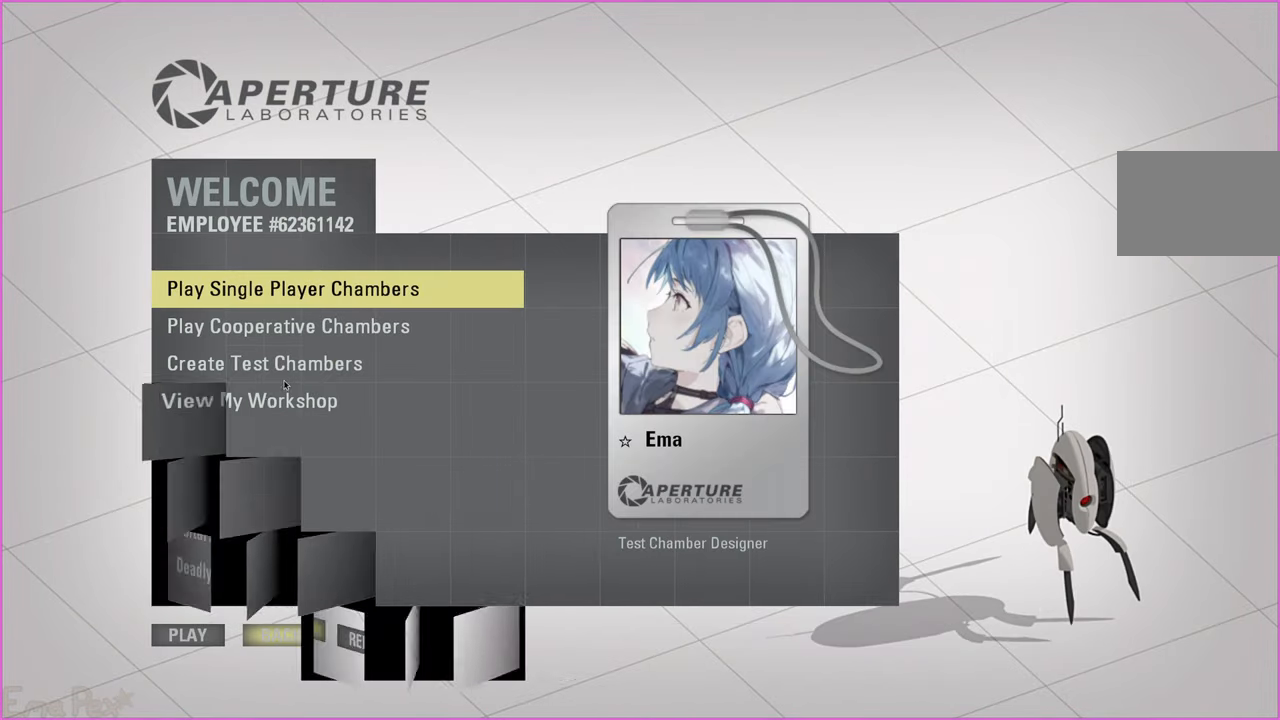
{"keys": [], "mouse": [], "events": []}
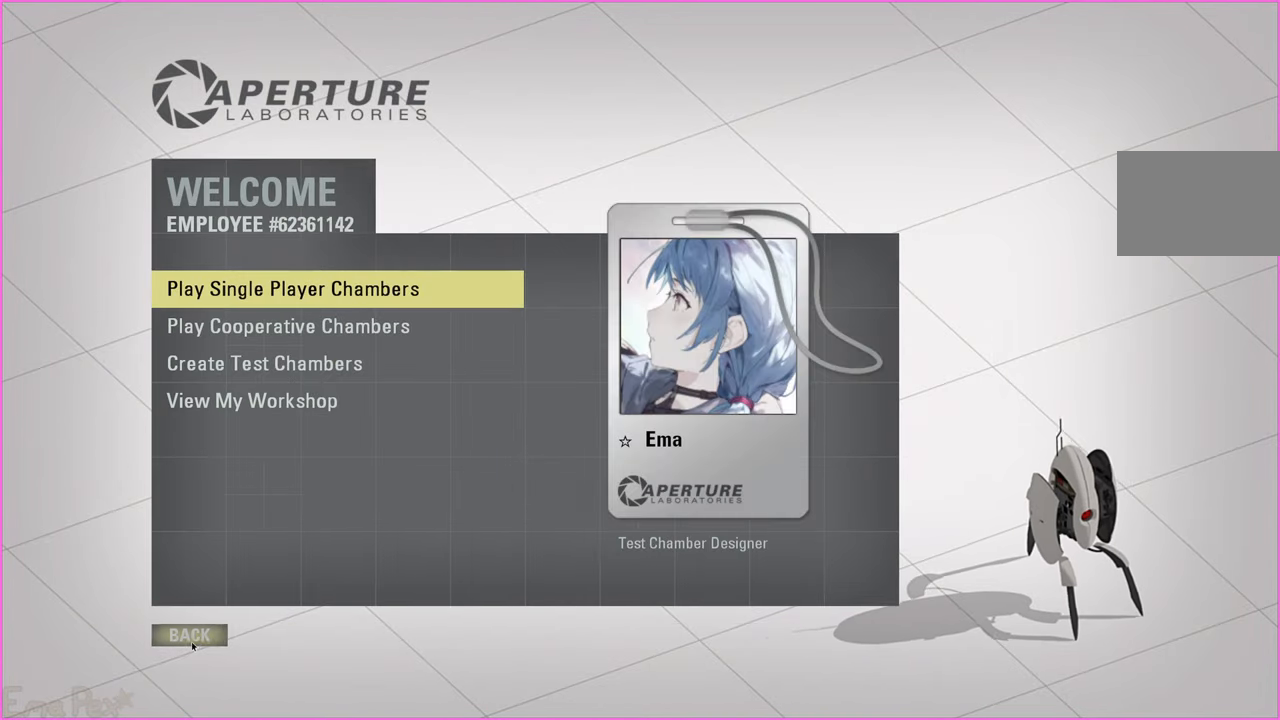
{"keys": [], "mouse": [], "events": [[100, "mouse_left", "down"], [180, "mouse_left", "up"]]}
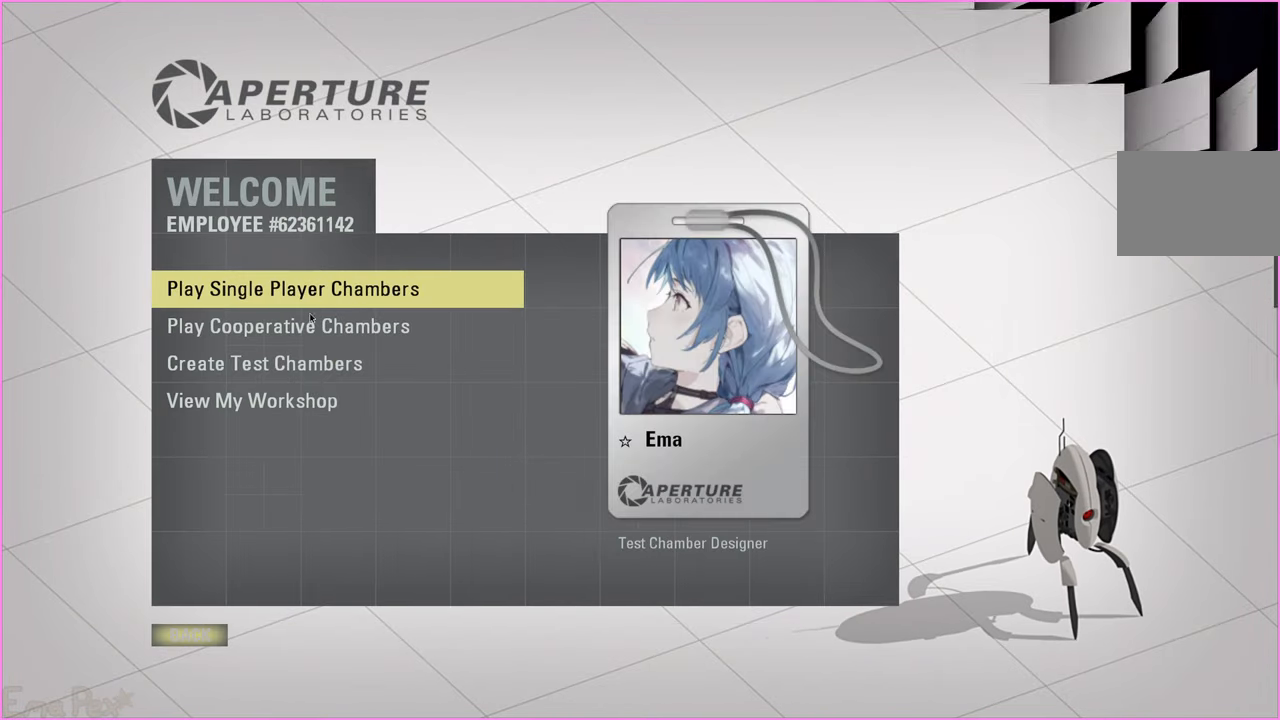
{"keys": [], "mouse": [], "events": []}
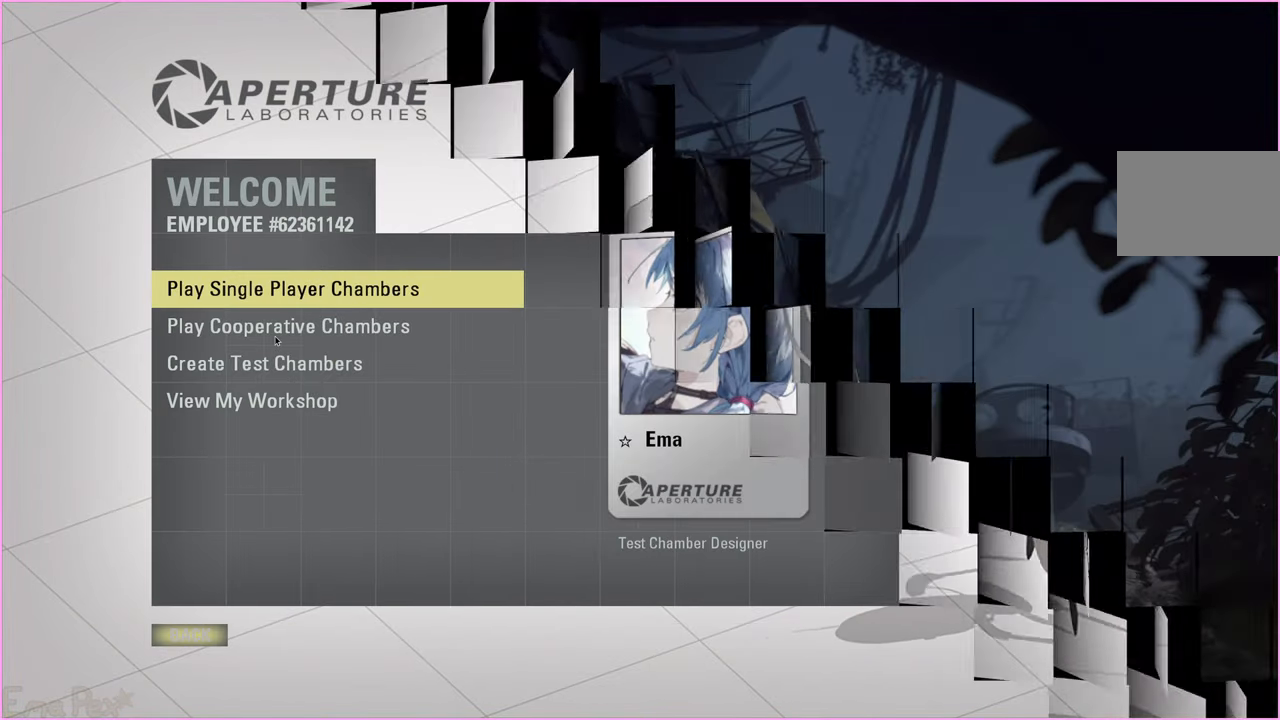
{"keys": [], "mouse": [], "events": []}
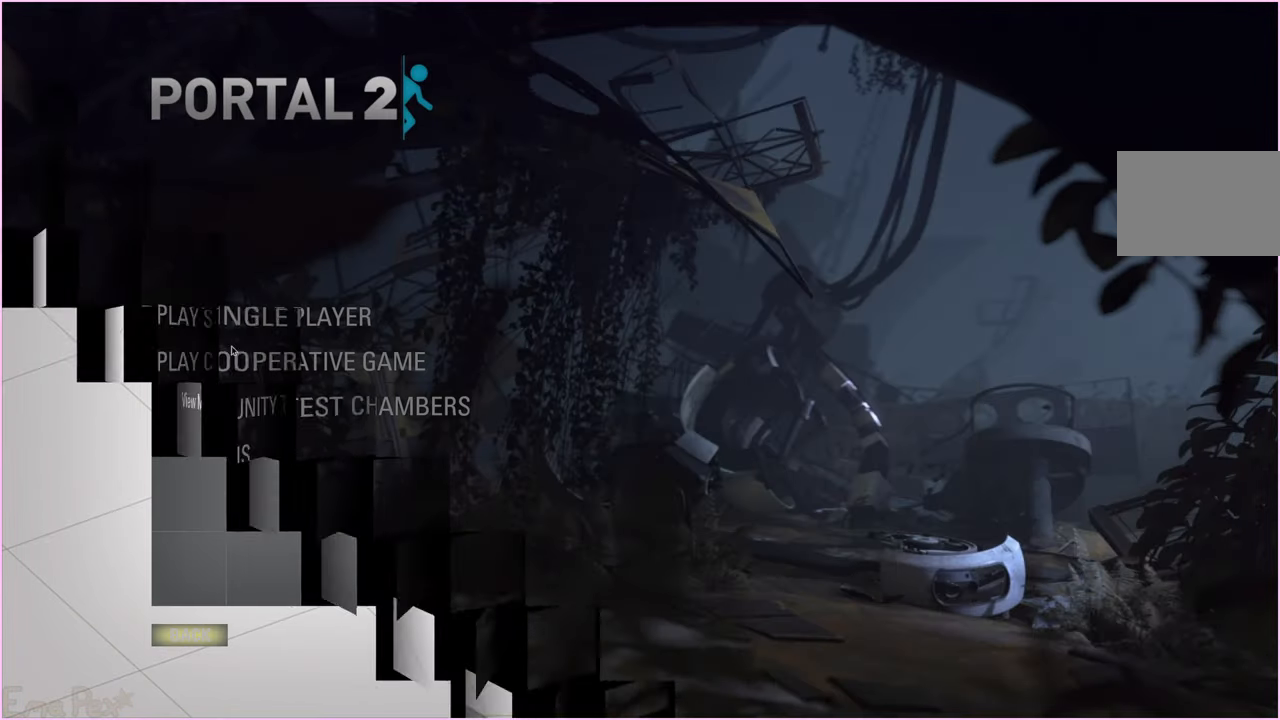
{"keys": [], "mouse": [], "events": []}
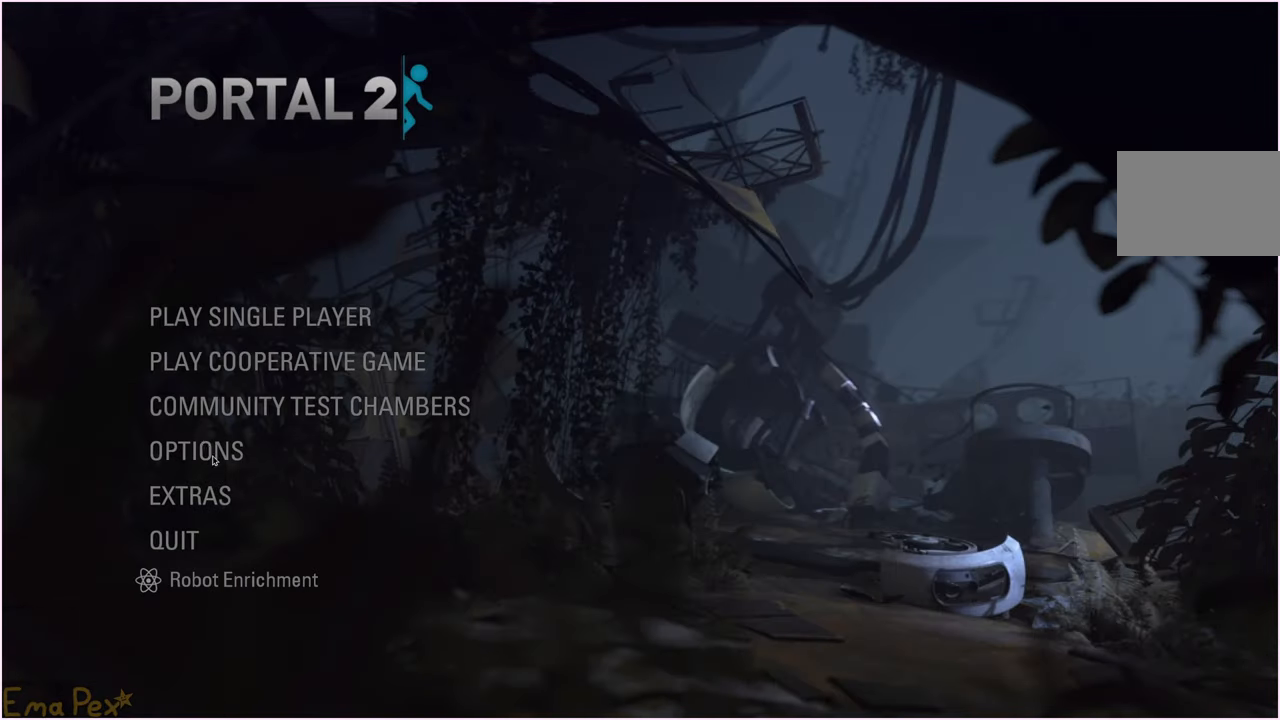
{"keys": [], "mouse": [], "events": []}
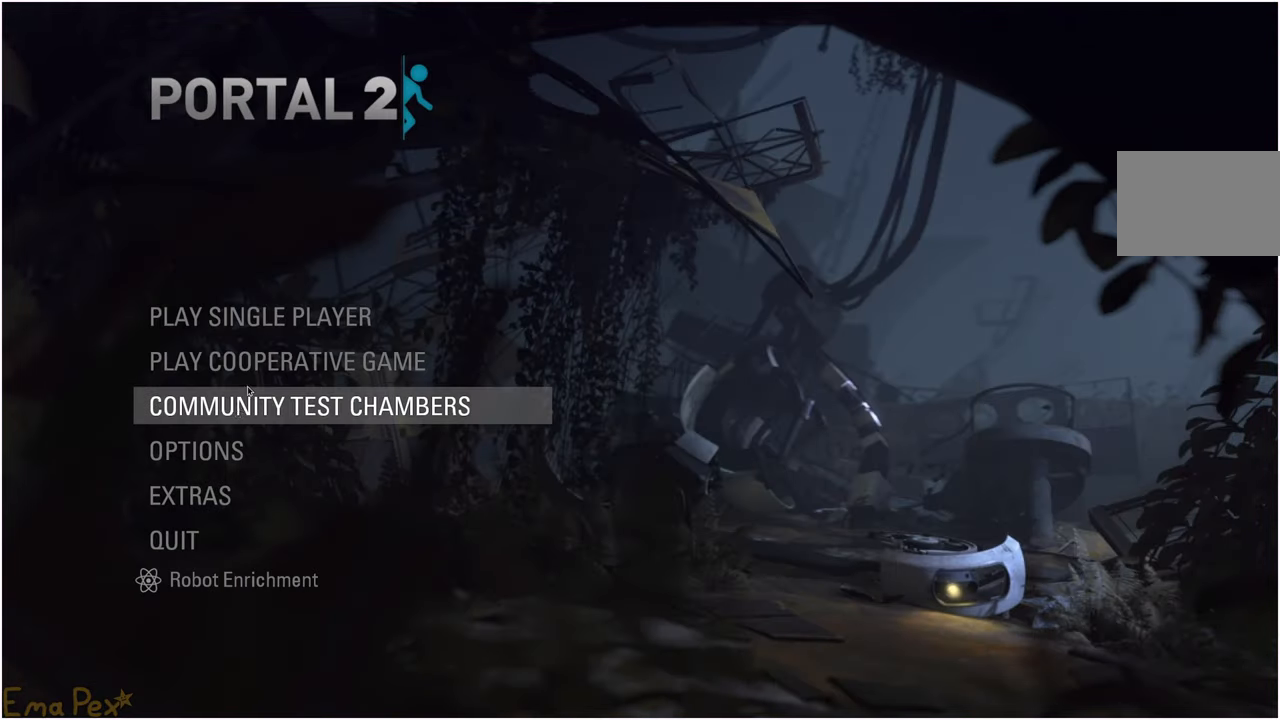
{"keys": [], "mouse": [], "events": [[260, "mouse_left", "down"], [300, "mouse_left", "up"]]}
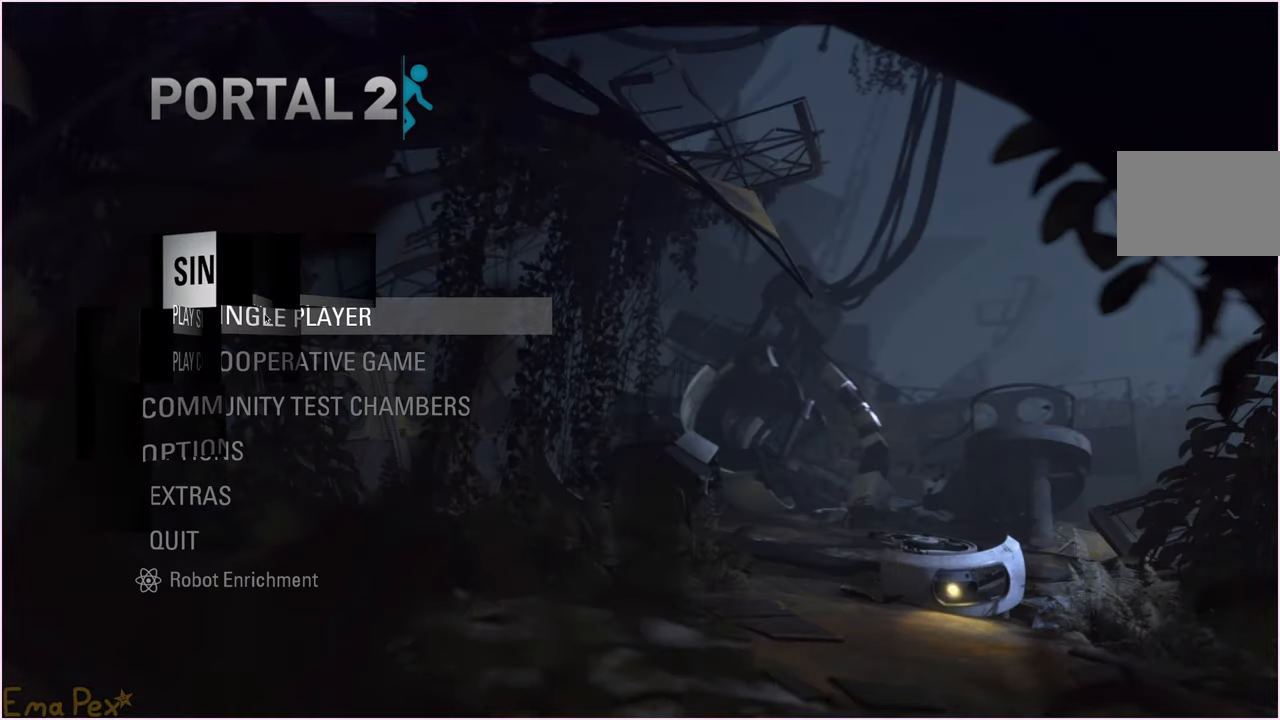
{"keys": [], "mouse": [], "events": []}
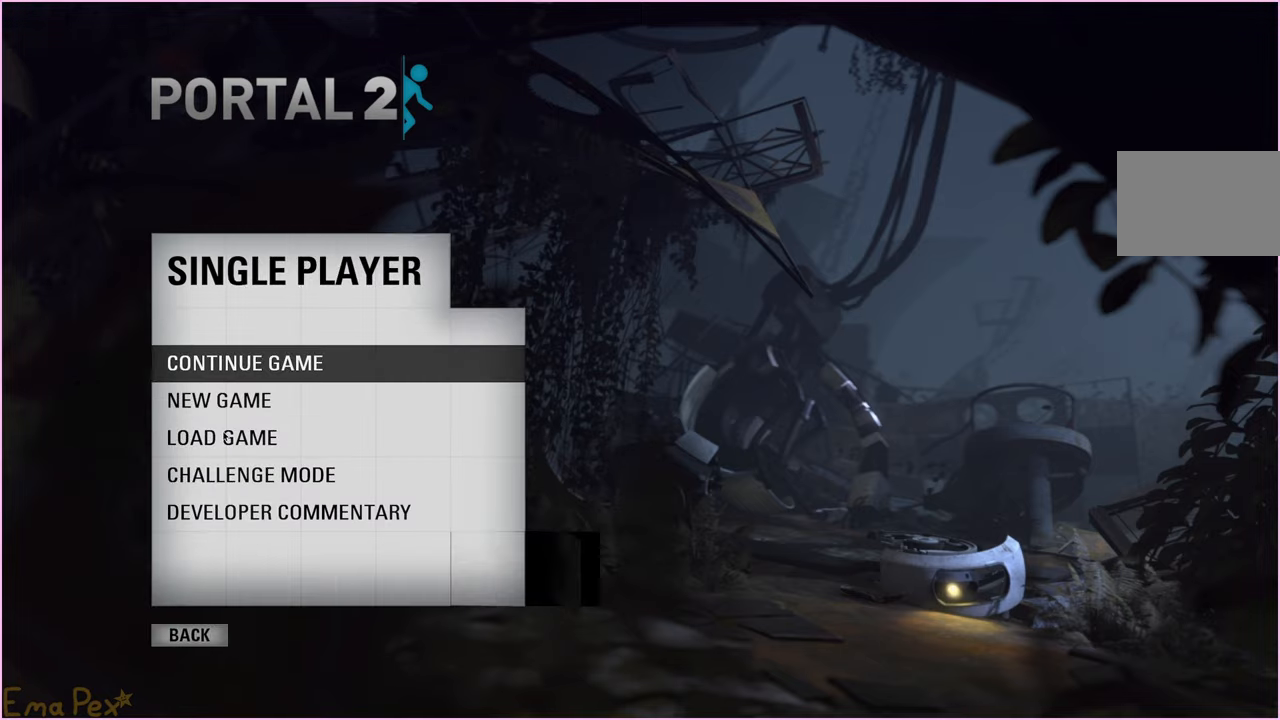
{"keys": [], "mouse": [], "events": [[260, "mouse_left", "down"], [360, "mouse_left", "up"]]}
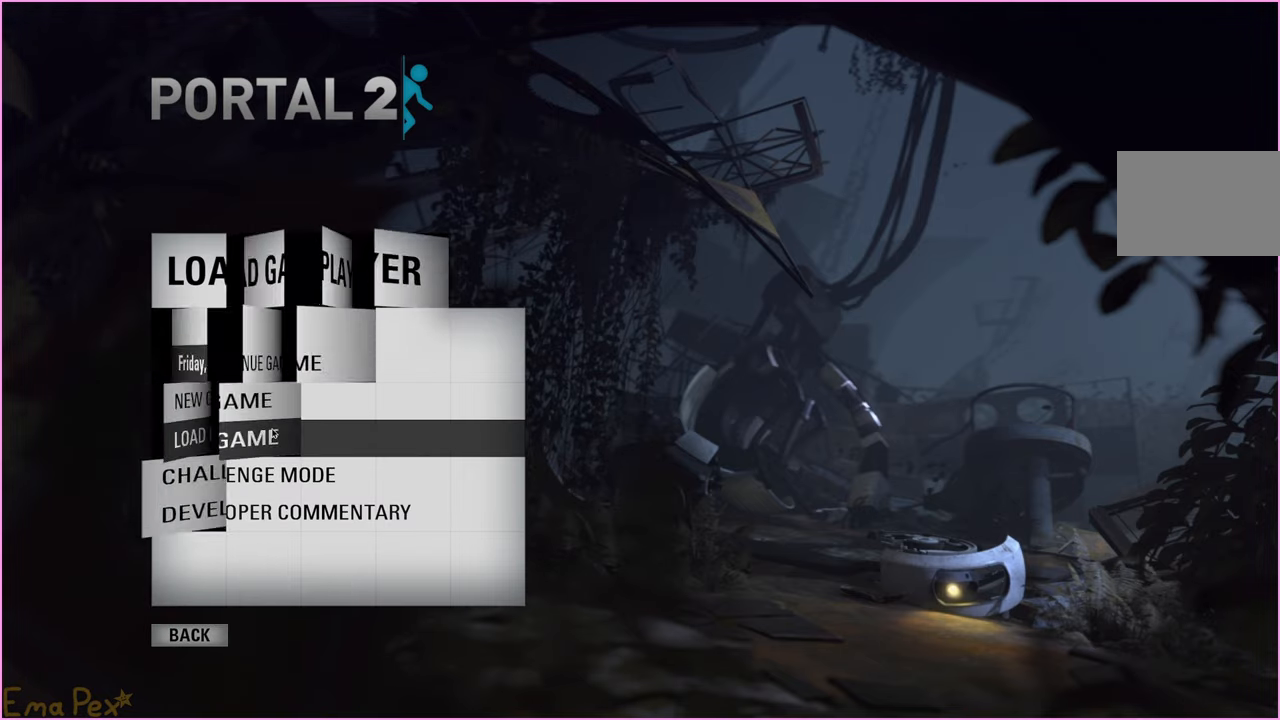
{"keys": [], "mouse": [], "events": []}
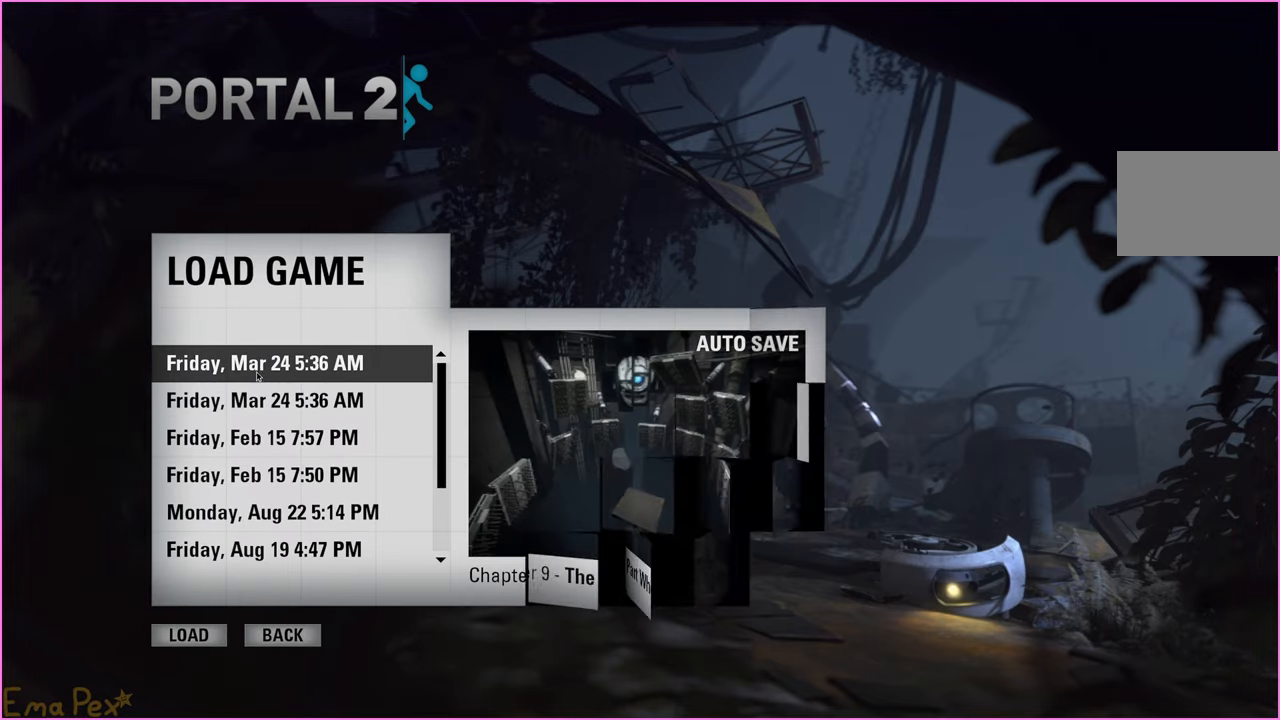
{"keys": [], "mouse": [], "events": []}